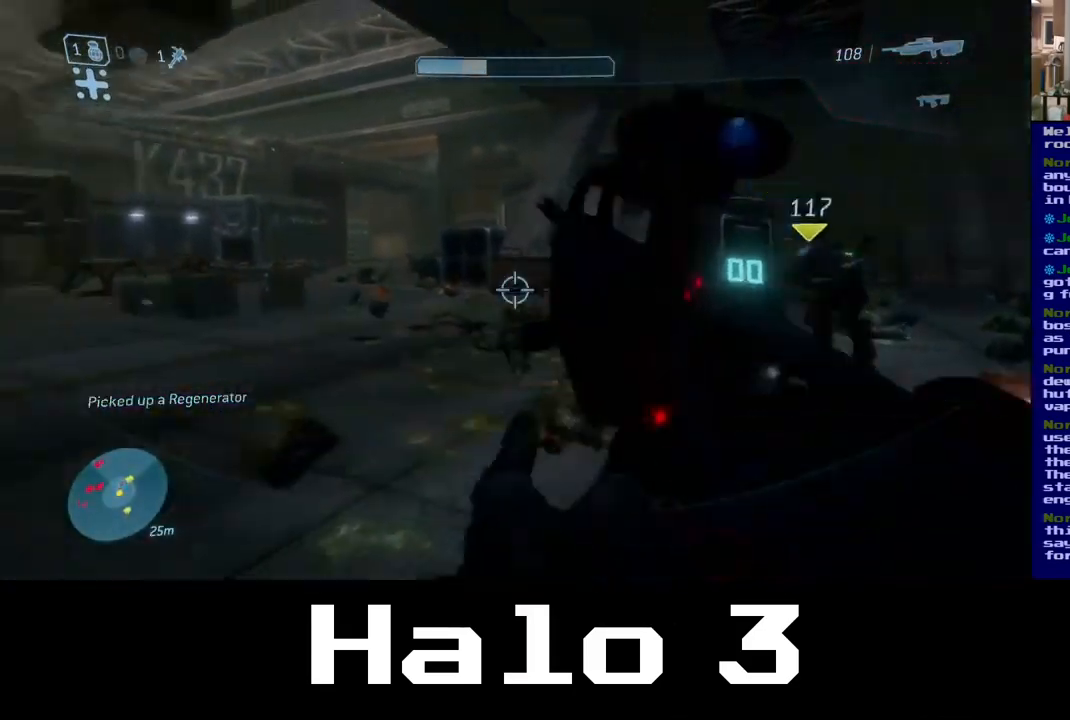
Gameplay with a controller (Xbox layout); each line is a JSON object with the inputs held at the frame after it. "events" lists button and stick changes between this image and that frame as [ms after this image, input, new state], when the widget could be followed in between.
{"buttons": [], "left_stick": "left", "right_stick": "left", "events": [[184, "left_stick", "left"]]}
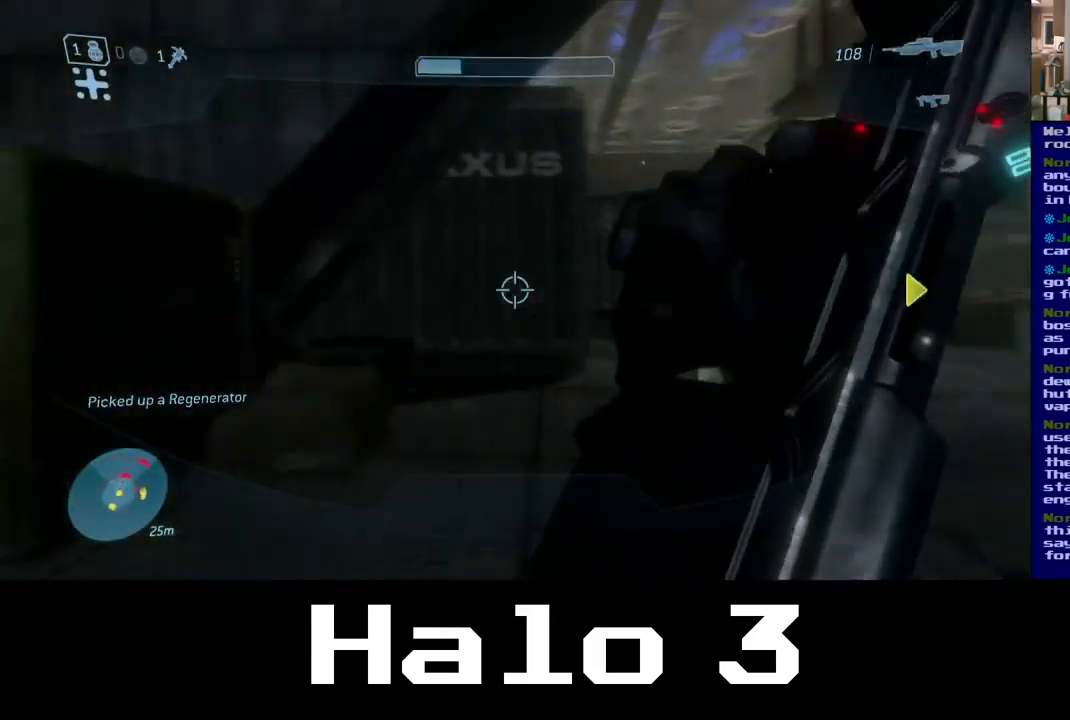
{"buttons": [], "left_stick": "up", "right_stick": "center", "events": [[34, "left_stick", "up-left"], [384, "right_stick", "center"], [434, "left_stick", "up"]]}
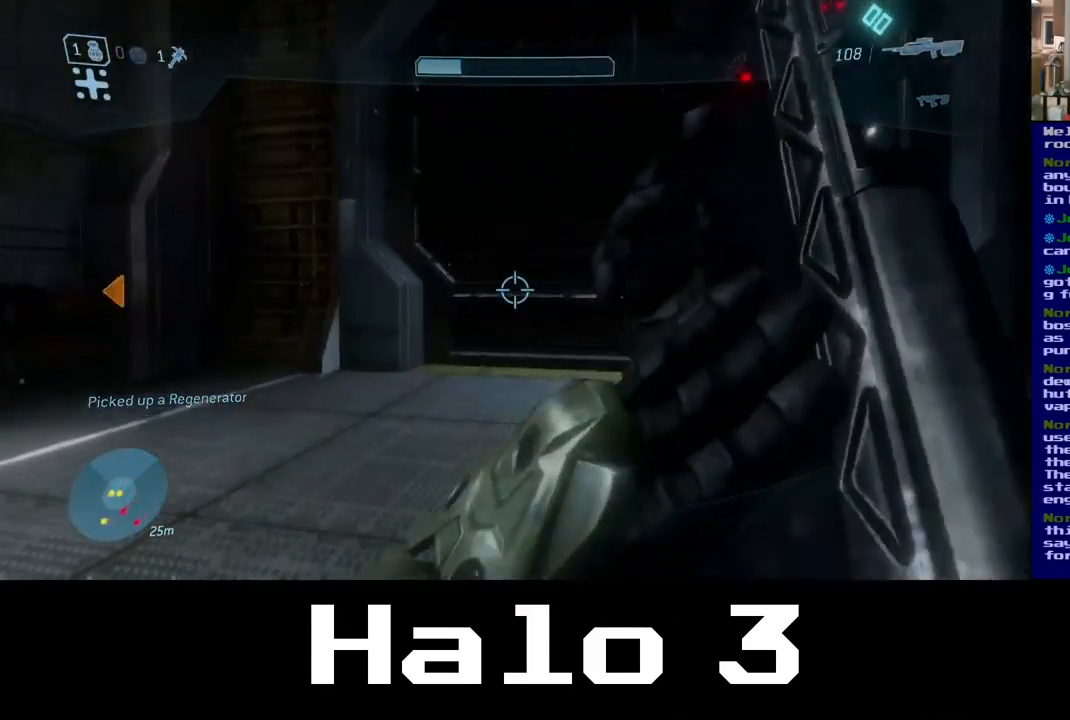
{"buttons": [], "left_stick": "up-left", "right_stick": "right", "events": [[17, "right_stick", "right"], [467, "left_stick", "up-left"]]}
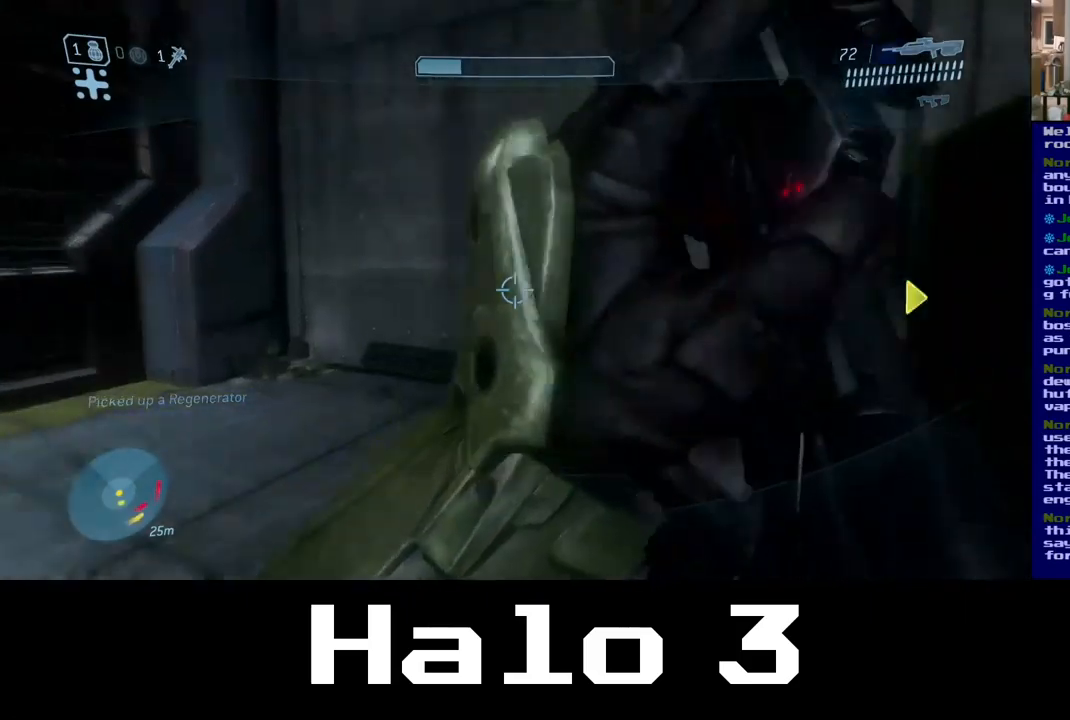
{"buttons": [], "left_stick": "up-left", "right_stick": "right", "events": [[83, "right_stick", "center"], [200, "right_stick", "right"]]}
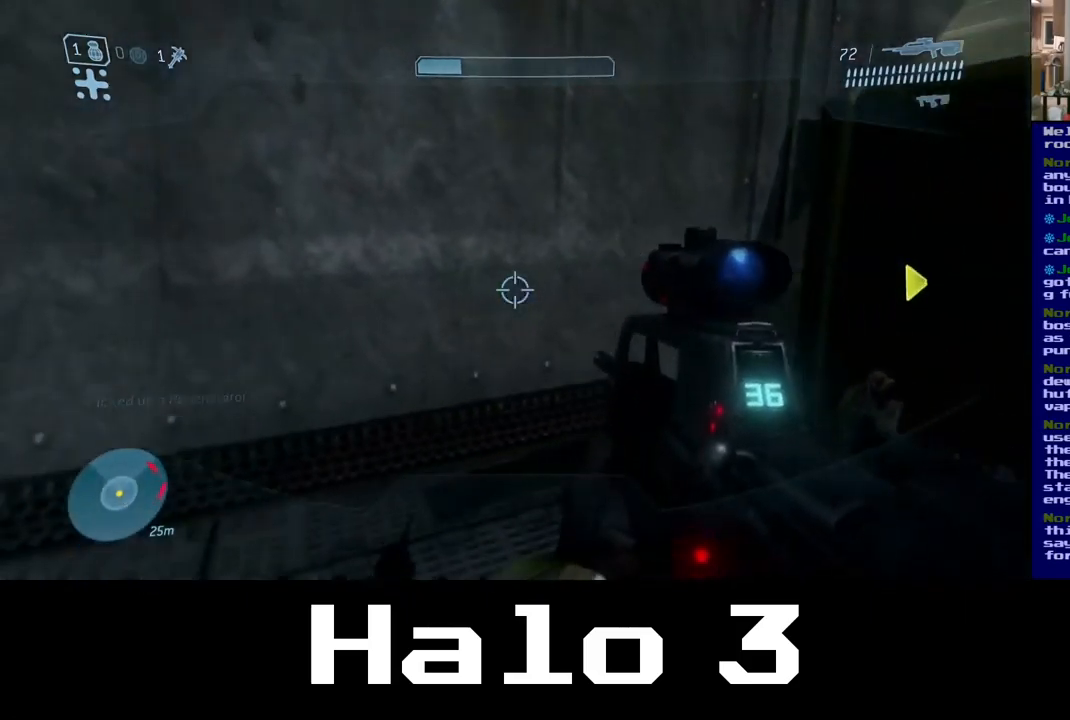
{"buttons": [], "left_stick": "center", "right_stick": "center", "events": [[17, "left_stick", "left"], [417, "left_stick", "center"], [417, "right_stick", "center"]]}